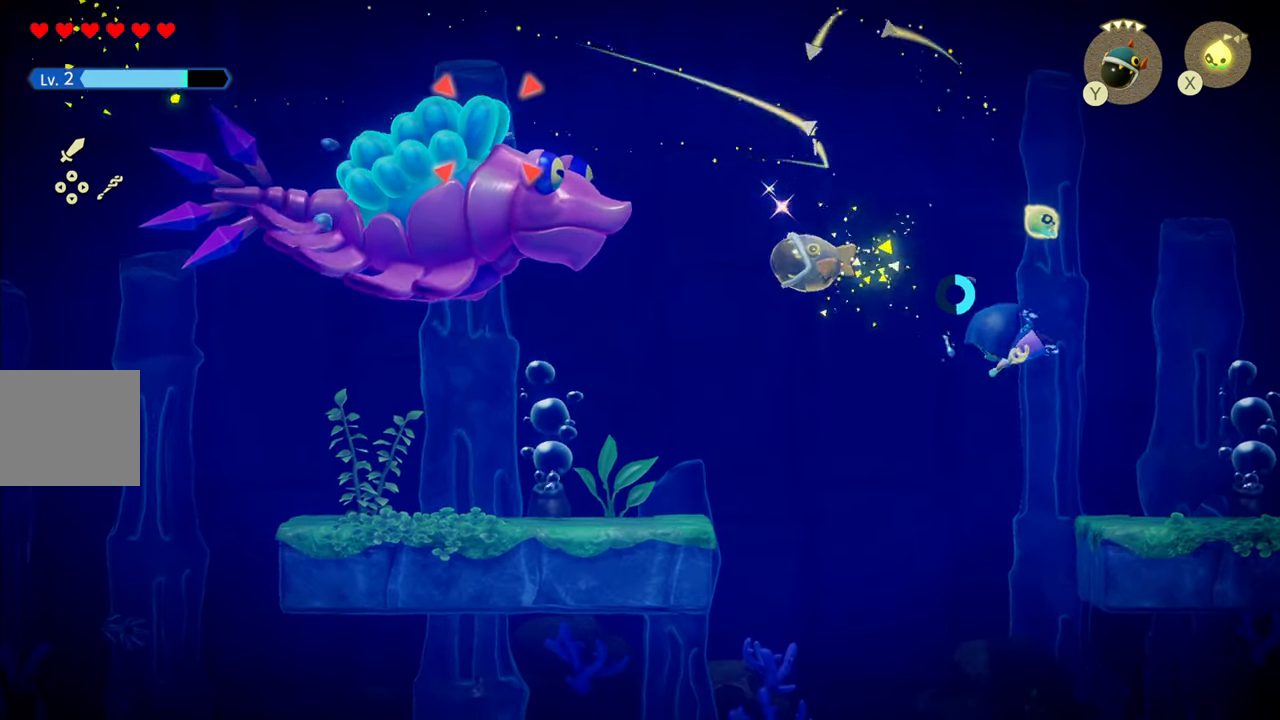
Gameplay with a controller (PlayStation layout); each line is a JSON object with the inputs held at the frame after it. "events" lists button and stick changes between this image and that frame as [ms after this image, input, new state], when the widget could be followed in between. Not read: L3.
{"buttons": ["L2"], "left_stick": "down", "right_stick": "center", "events": [[266, "R1", "up"]]}
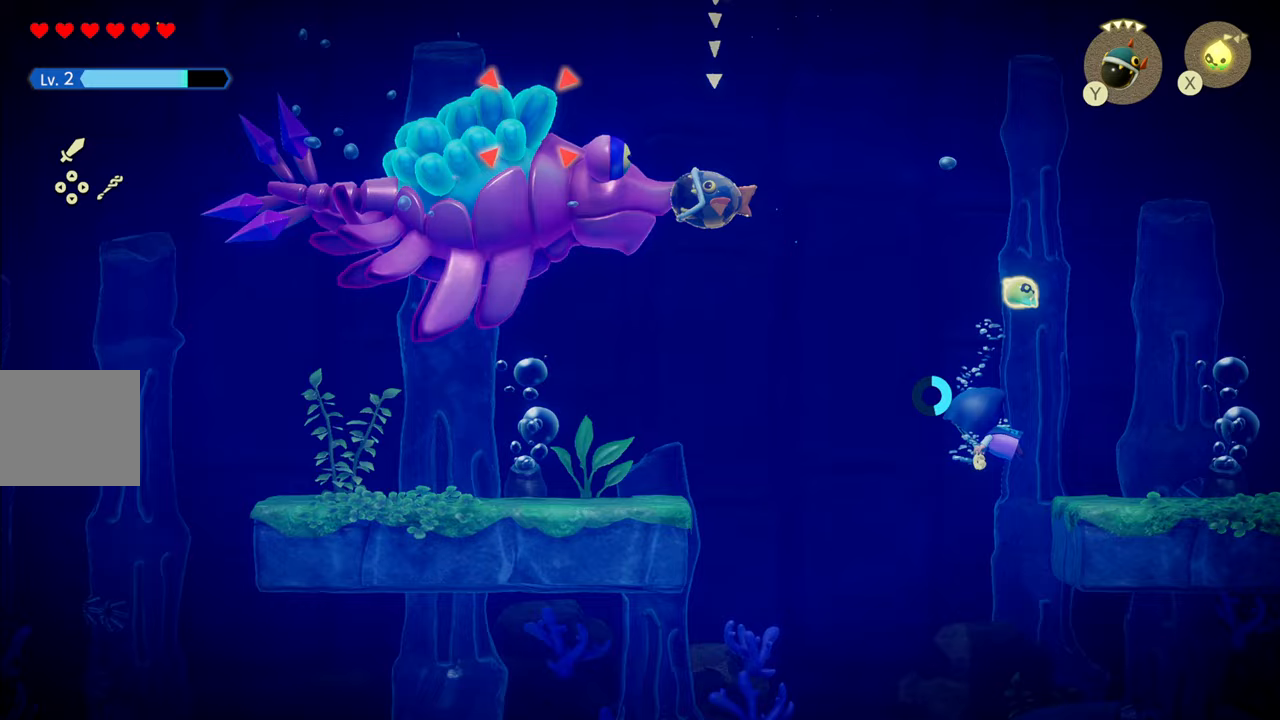
{"buttons": ["L2"], "left_stick": "down-left", "right_stick": "center", "events": [[117, "left_stick", "down-left"]]}
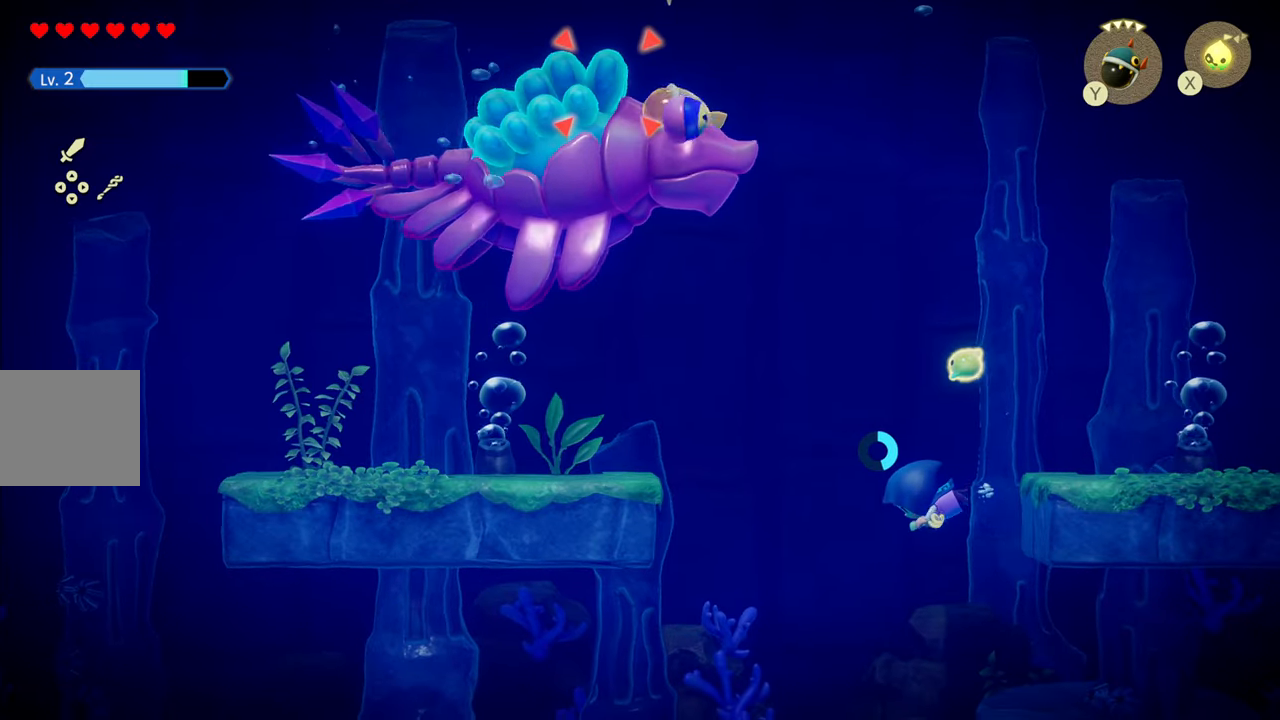
{"buttons": ["L2"], "left_stick": "up-right", "right_stick": "center", "events": [[200, "left_stick", "center"], [267, "left_stick", "right"], [450, "left_stick", "up-right"]]}
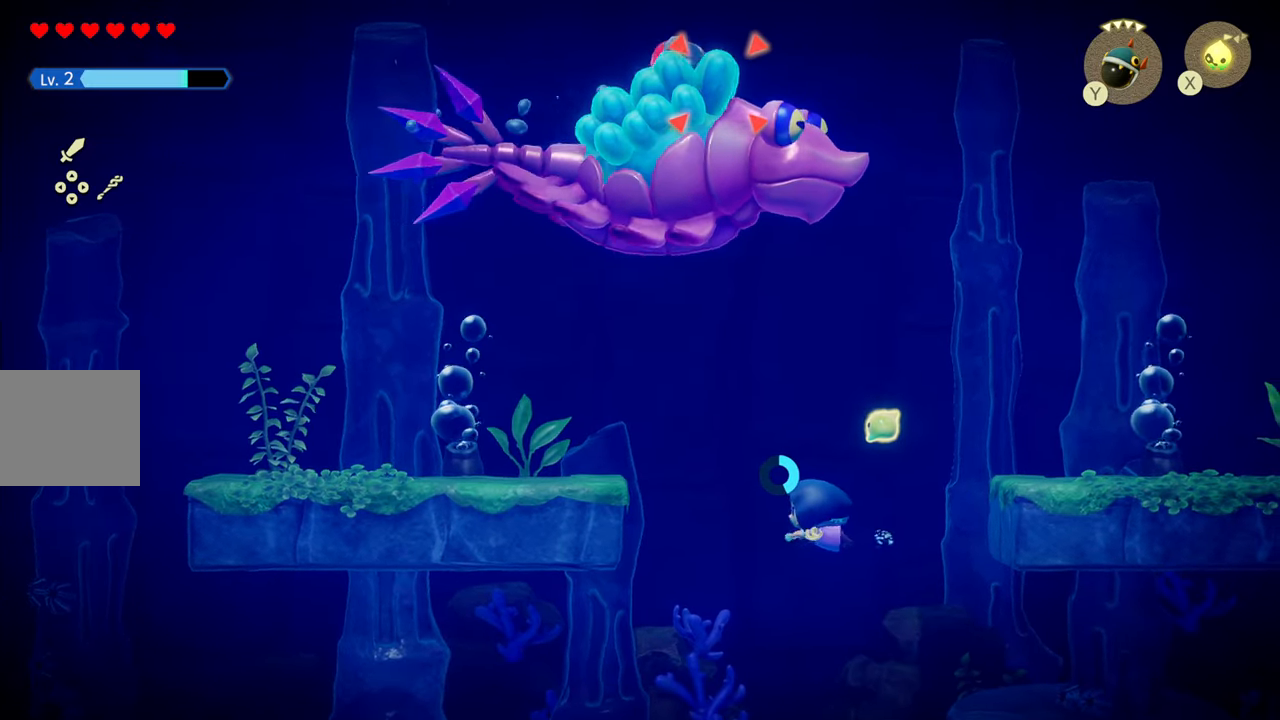
{"buttons": ["L2"], "left_stick": "up-right", "right_stick": "center", "events": []}
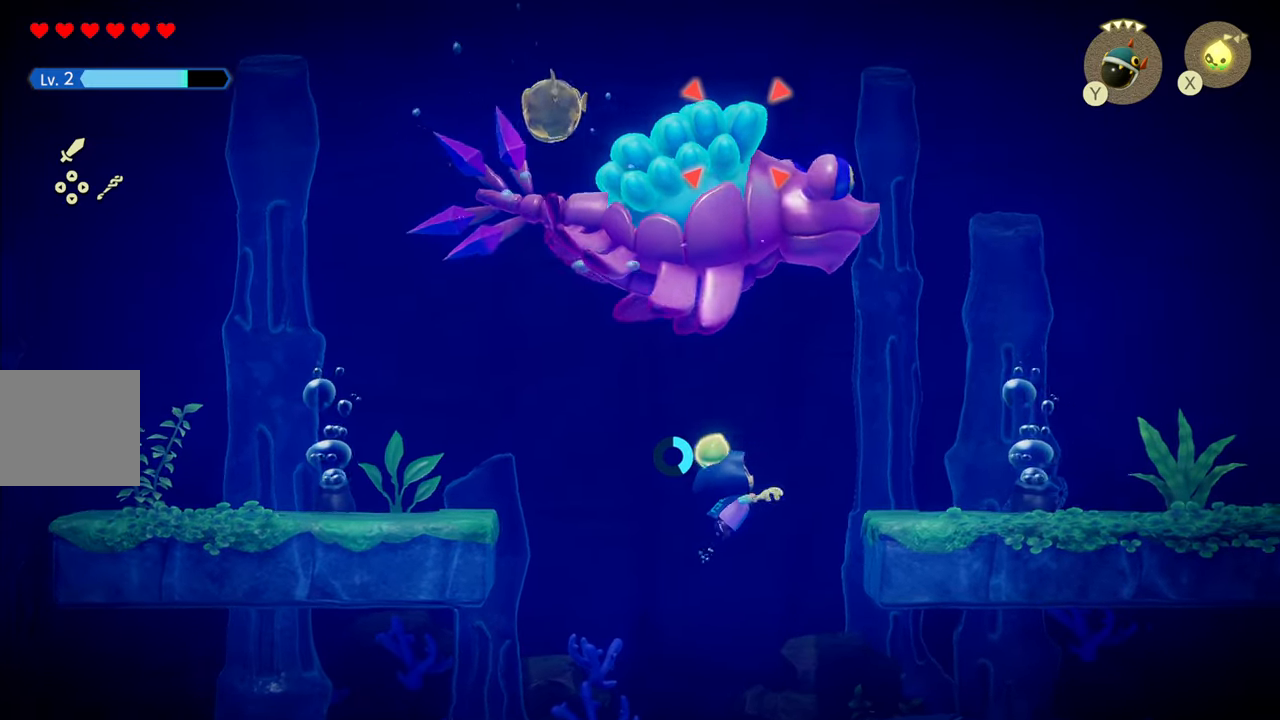
{"buttons": ["L2"], "left_stick": "down-left", "right_stick": "center", "events": [[367, "SQUARE", "down"], [450, "SQUARE", "up"], [450, "left_stick", "center"], [500, "left_stick", "down-left"]]}
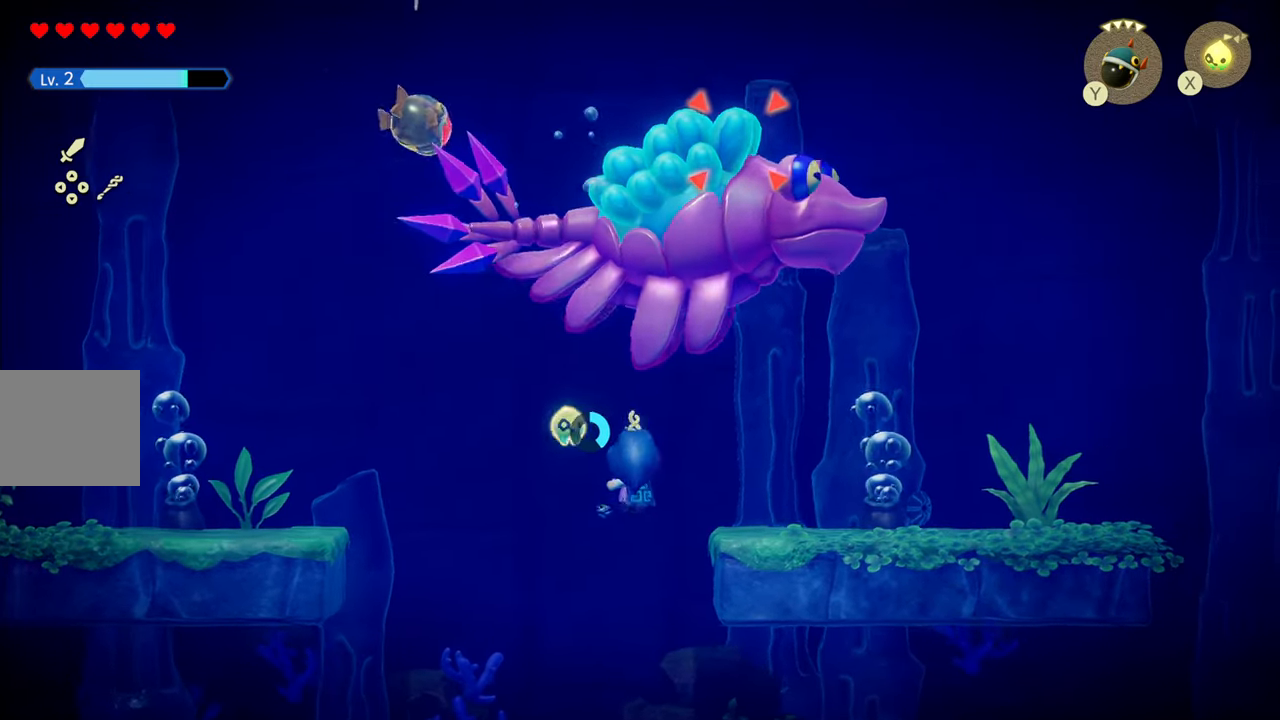
{"buttons": ["L2"], "left_stick": "down-left", "right_stick": "center", "events": []}
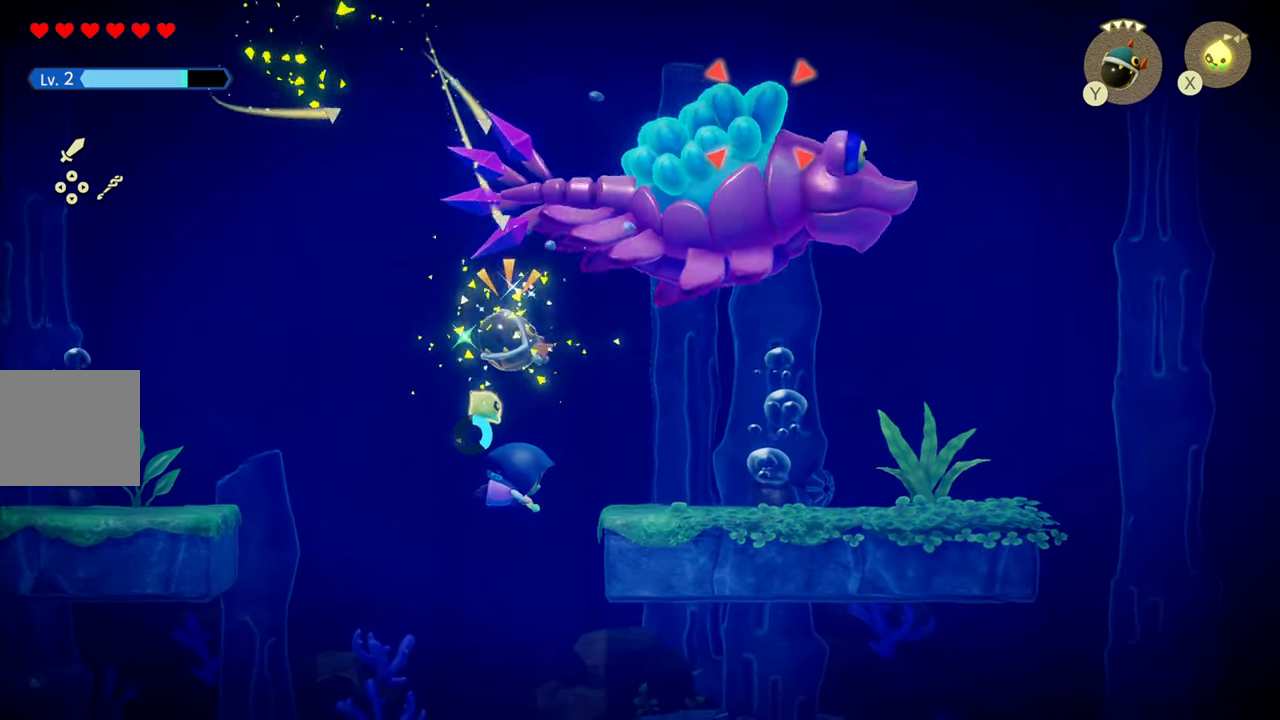
{"buttons": ["L2"], "left_stick": "right", "right_stick": "center", "events": [[200, "left_stick", "down"], [317, "left_stick", "center"], [433, "left_stick", "right"]]}
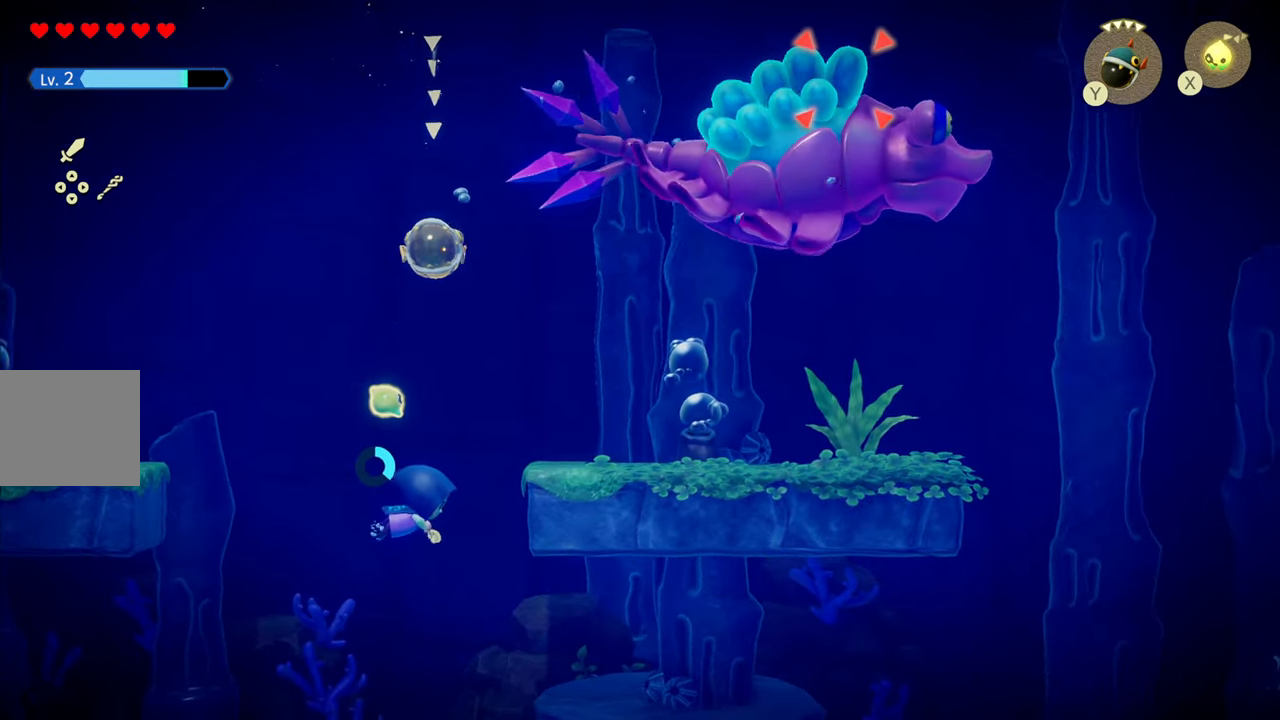
{"buttons": ["L2"], "left_stick": "up-right", "right_stick": "center", "events": [[117, "left_stick", "up-right"]]}
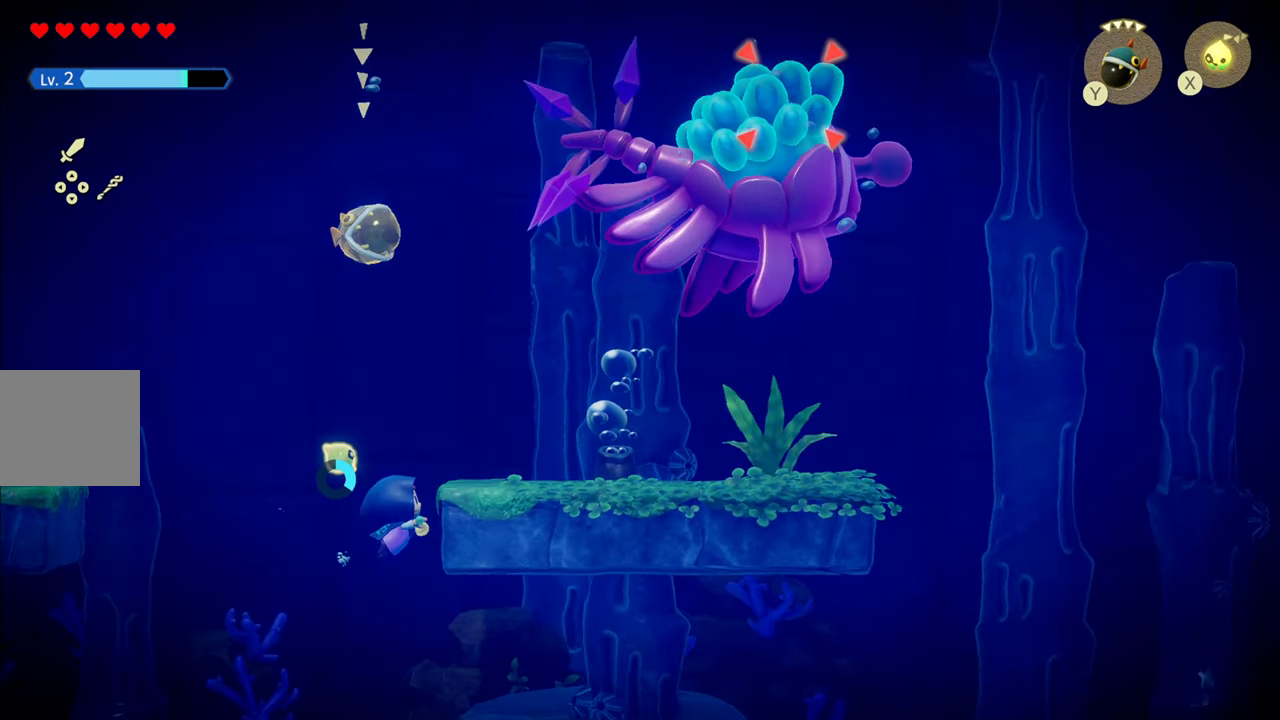
{"buttons": ["L2"], "left_stick": "down-left", "right_stick": "center", "events": [[100, "left_stick", "center"], [167, "left_stick", "down-left"]]}
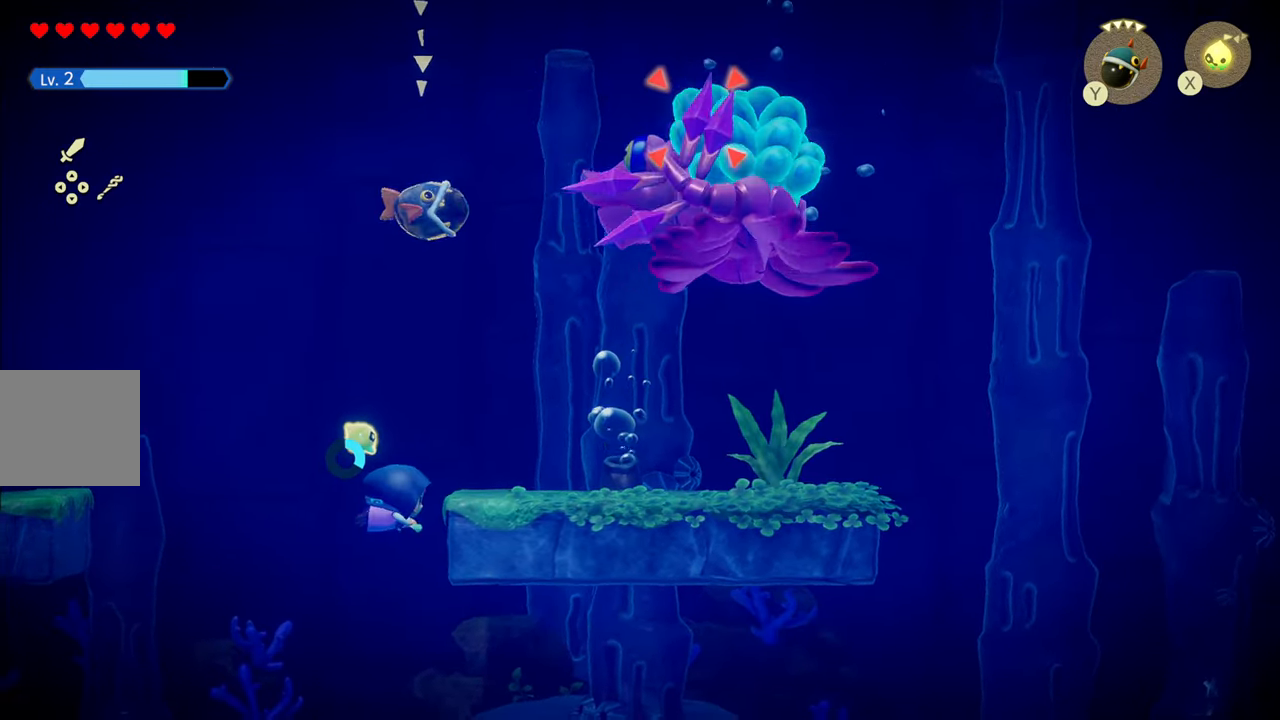
{"buttons": ["L2"], "left_stick": "center", "right_stick": "center", "events": [[484, "left_stick", "center"]]}
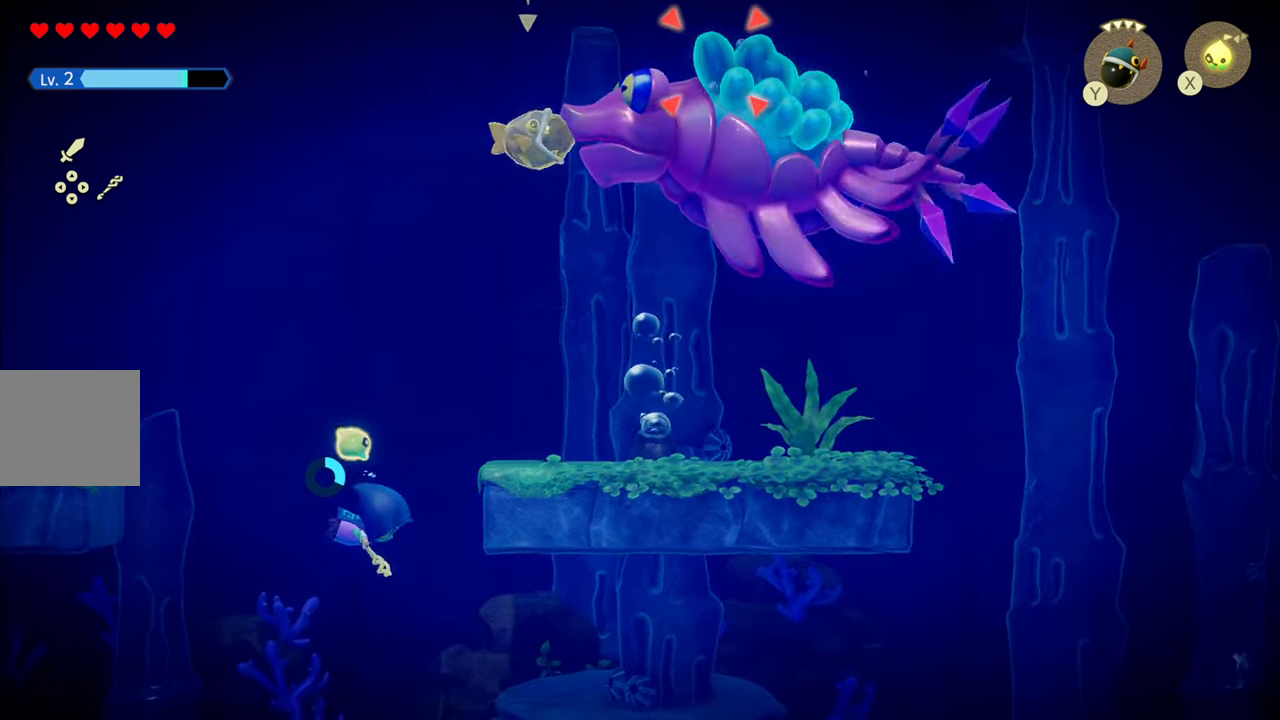
{"buttons": ["L2"], "left_stick": "center", "right_stick": "center", "events": []}
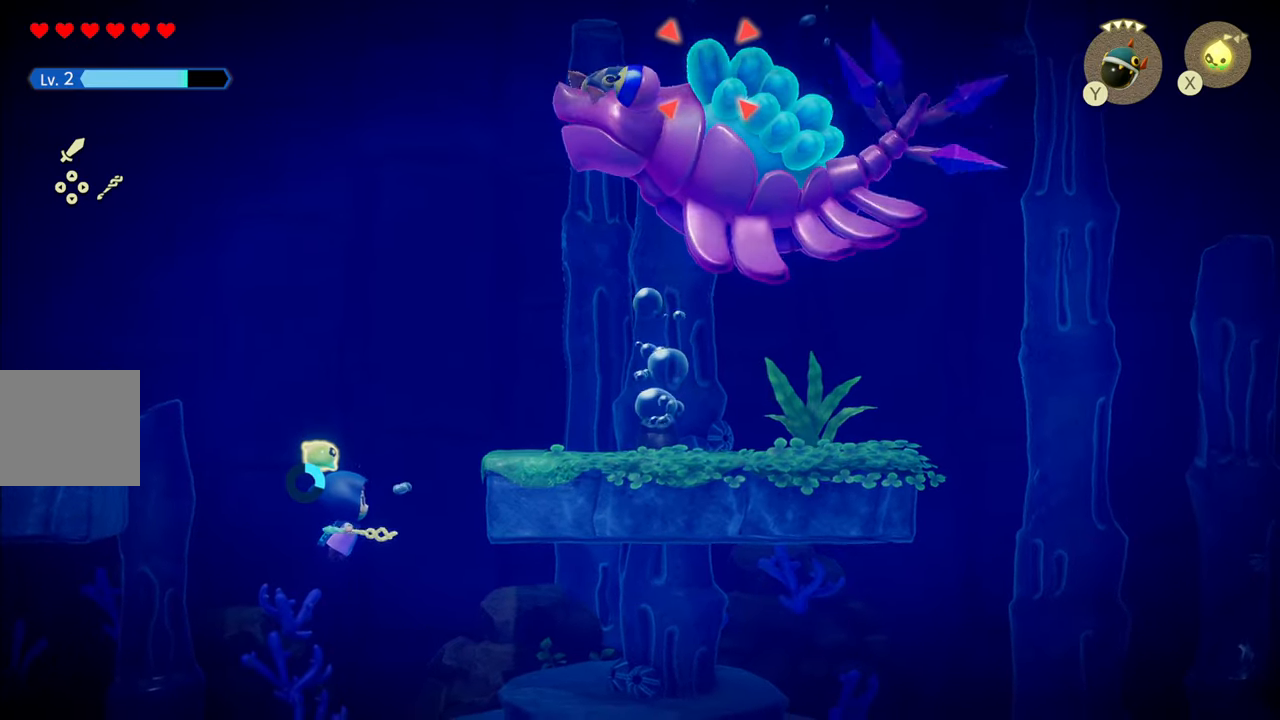
{"buttons": ["L2"], "left_stick": "left", "right_stick": "center", "events": [[67, "left_stick", "down-left"], [467, "left_stick", "left"]]}
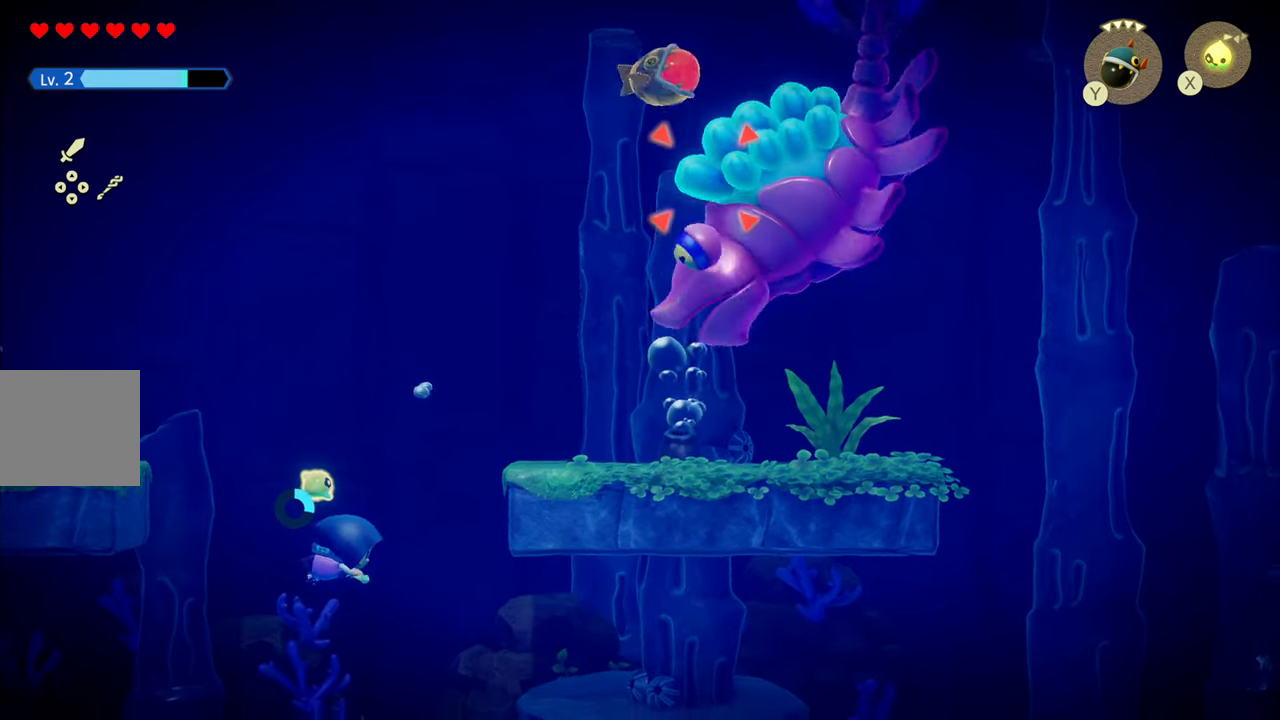
{"buttons": ["L2"], "left_stick": "up", "right_stick": "center", "events": [[167, "left_stick", "up-left"], [384, "left_stick", "up"]]}
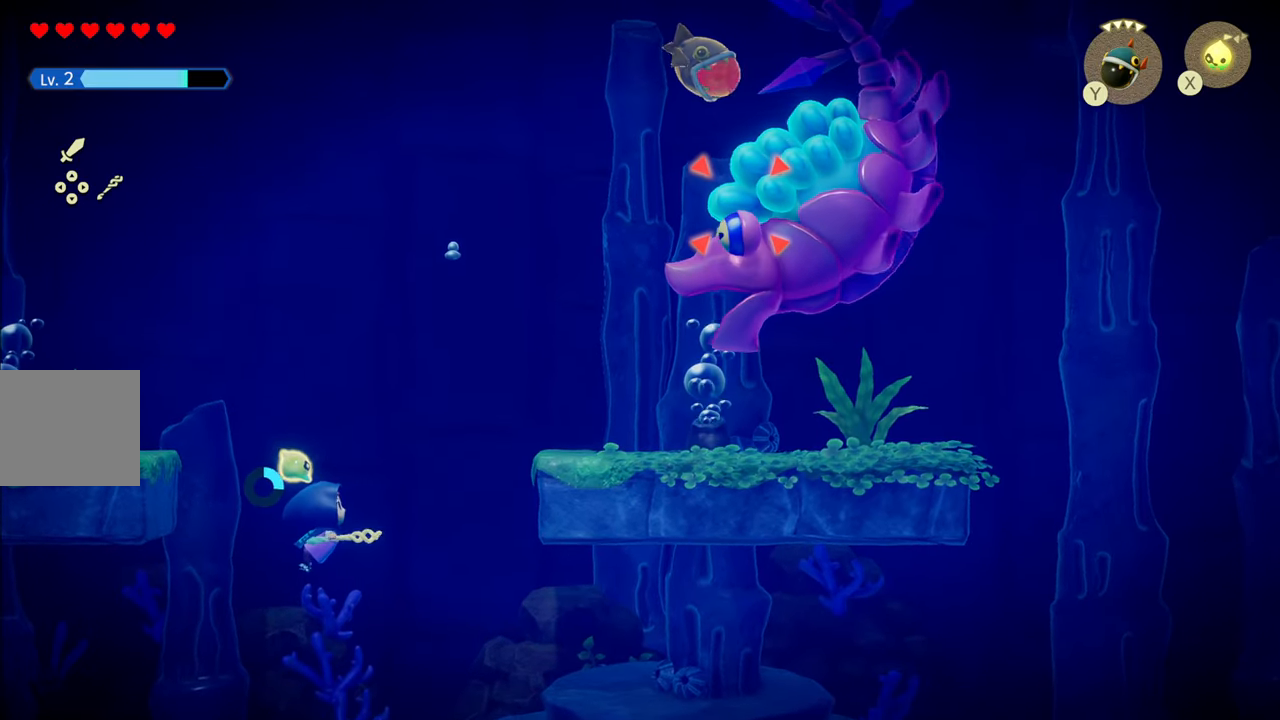
{"buttons": ["L2"], "left_stick": "up", "right_stick": "center", "events": []}
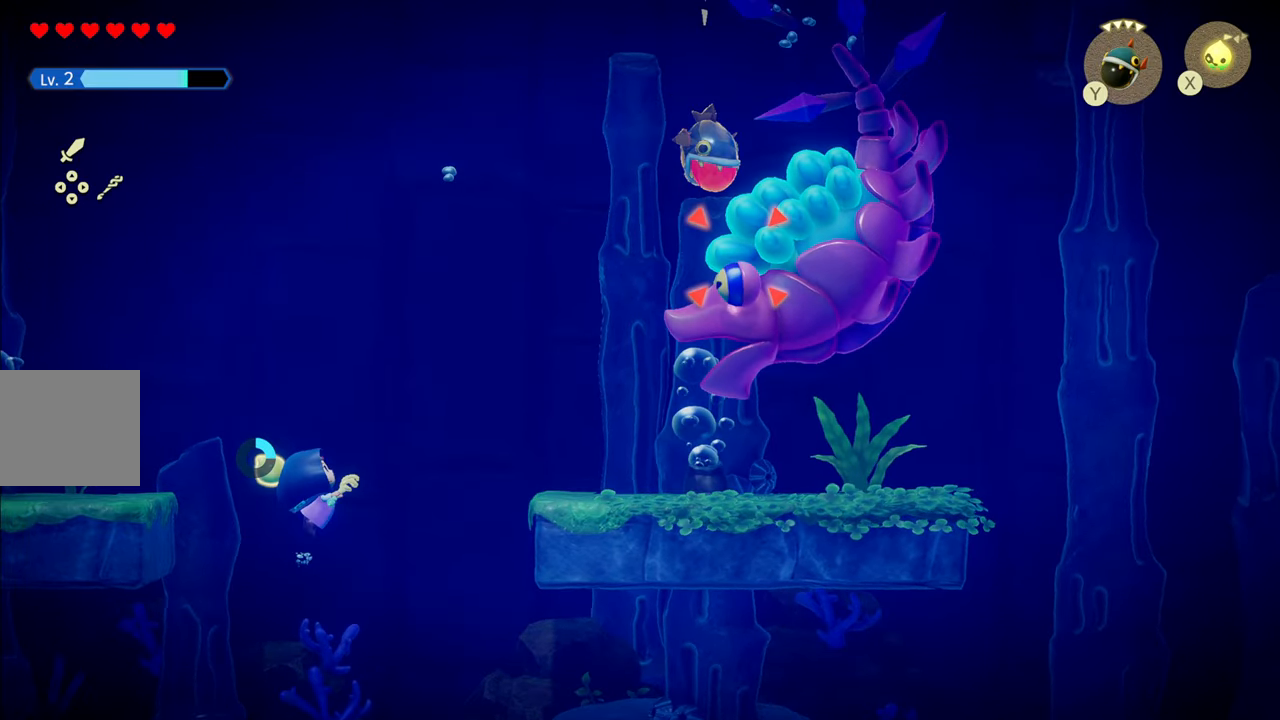
{"buttons": ["L2"], "left_stick": "up", "right_stick": "center", "events": []}
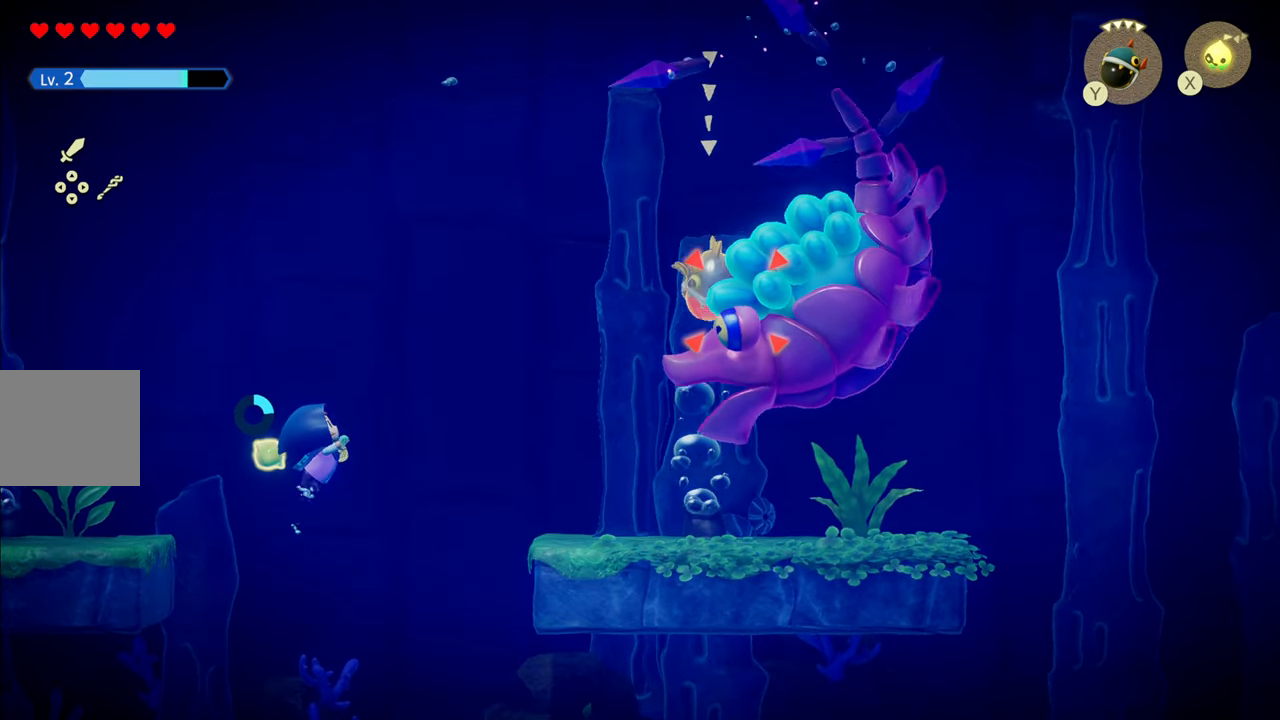
{"buttons": ["L2"], "left_stick": "up-left", "right_stick": "center", "events": [[267, "left_stick", "up-right"], [367, "left_stick", "center"], [467, "left_stick", "up-left"]]}
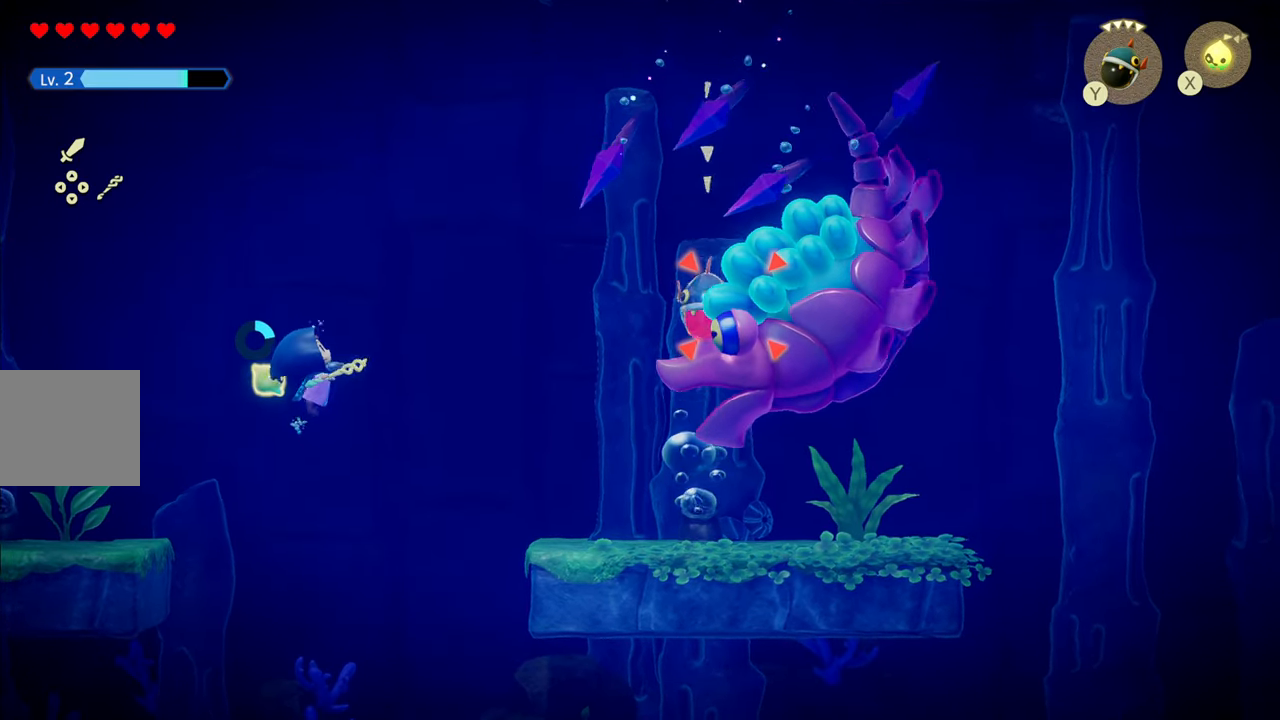
{"buttons": ["L2"], "left_stick": "up-right", "right_stick": "center", "events": [[67, "left_stick", "up"], [334, "left_stick", "up-right"]]}
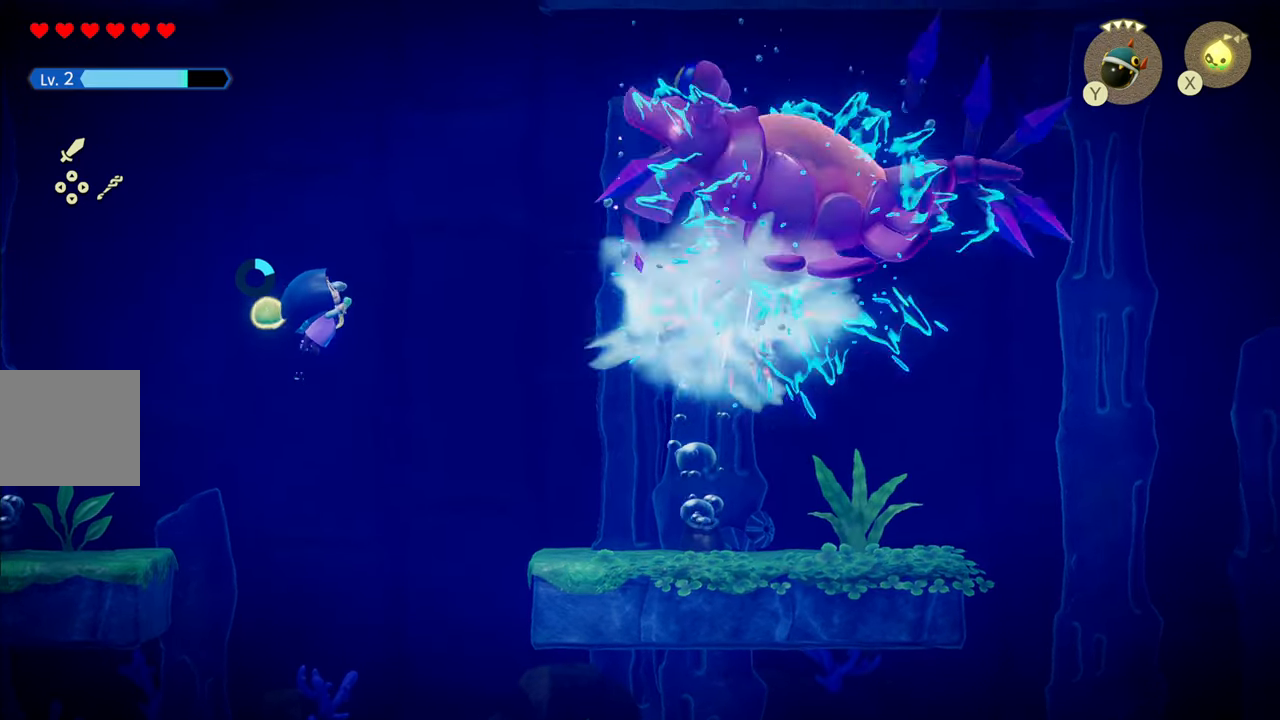
{"buttons": ["L2"], "left_stick": "up", "right_stick": "center", "events": [[200, "left_stick", "up"]]}
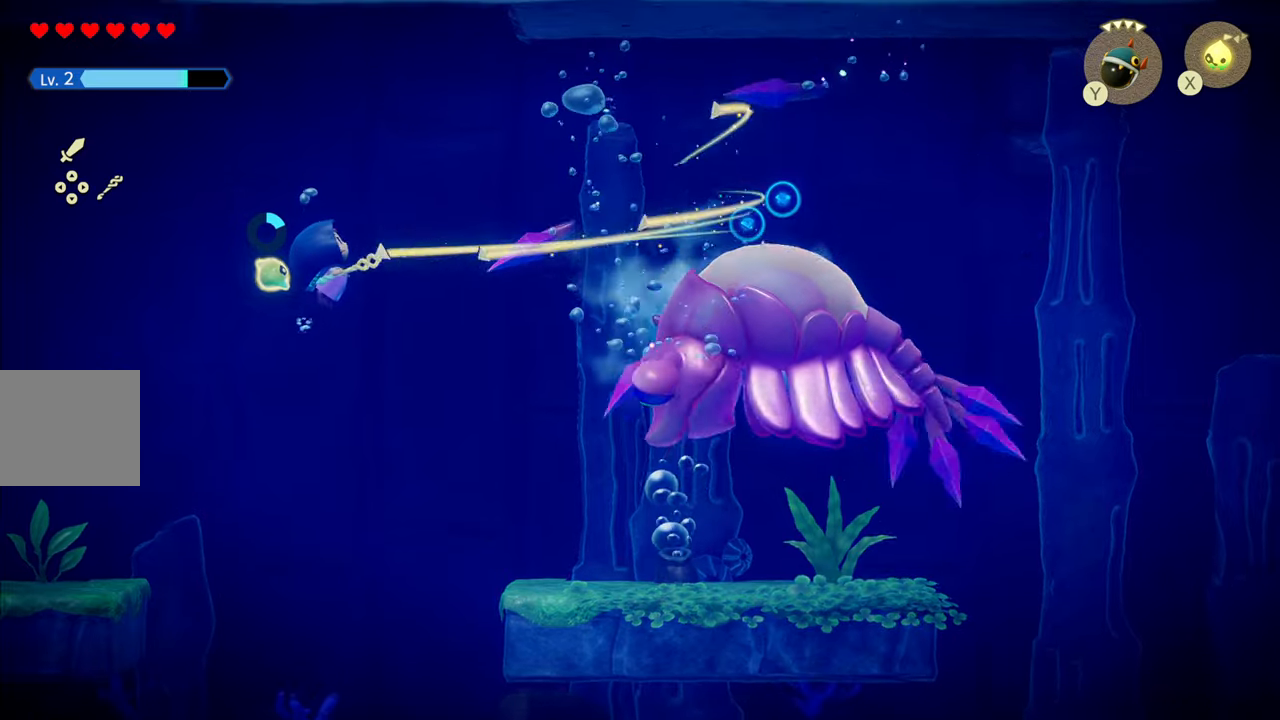
{"buttons": ["L2"], "left_stick": "right", "right_stick": "center", "events": [[33, "left_stick", "up-right"], [66, "R1", "down"], [233, "left_stick", "right"], [416, "R1", "up"]]}
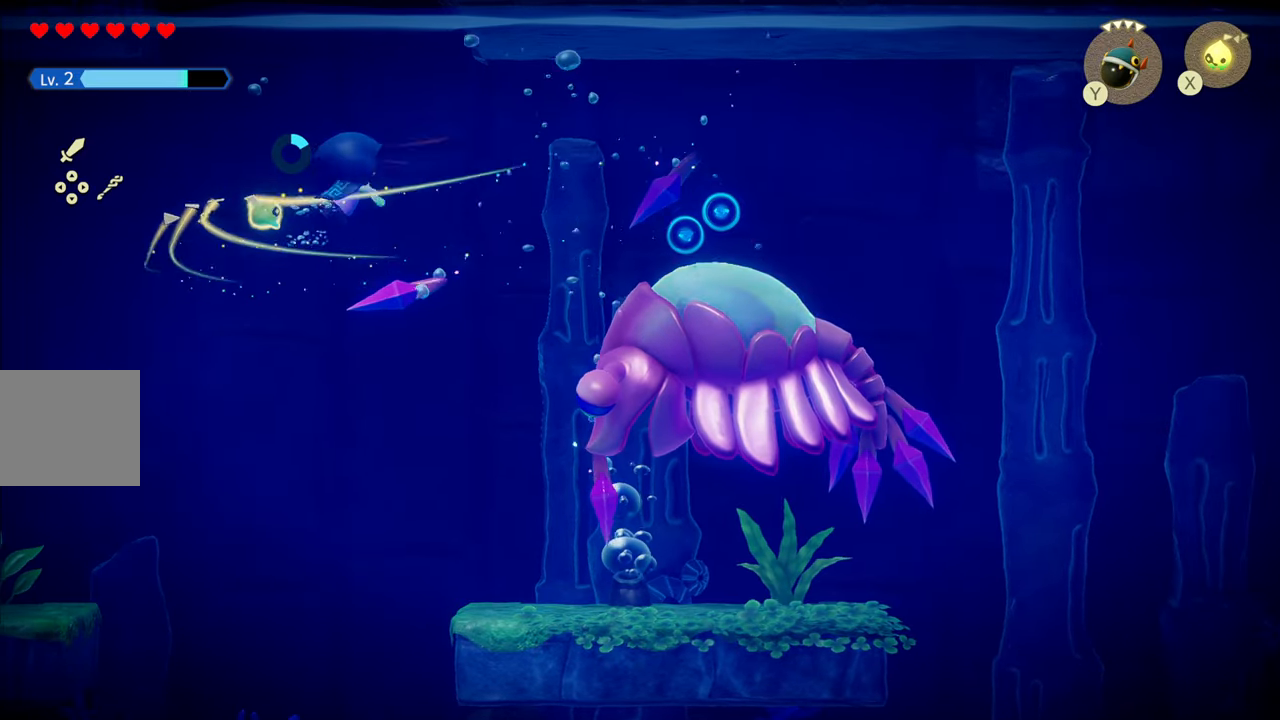
{"buttons": [], "left_stick": "center", "right_stick": "center", "events": [[50, "left_stick", "center"], [66, "L2", "up"]]}
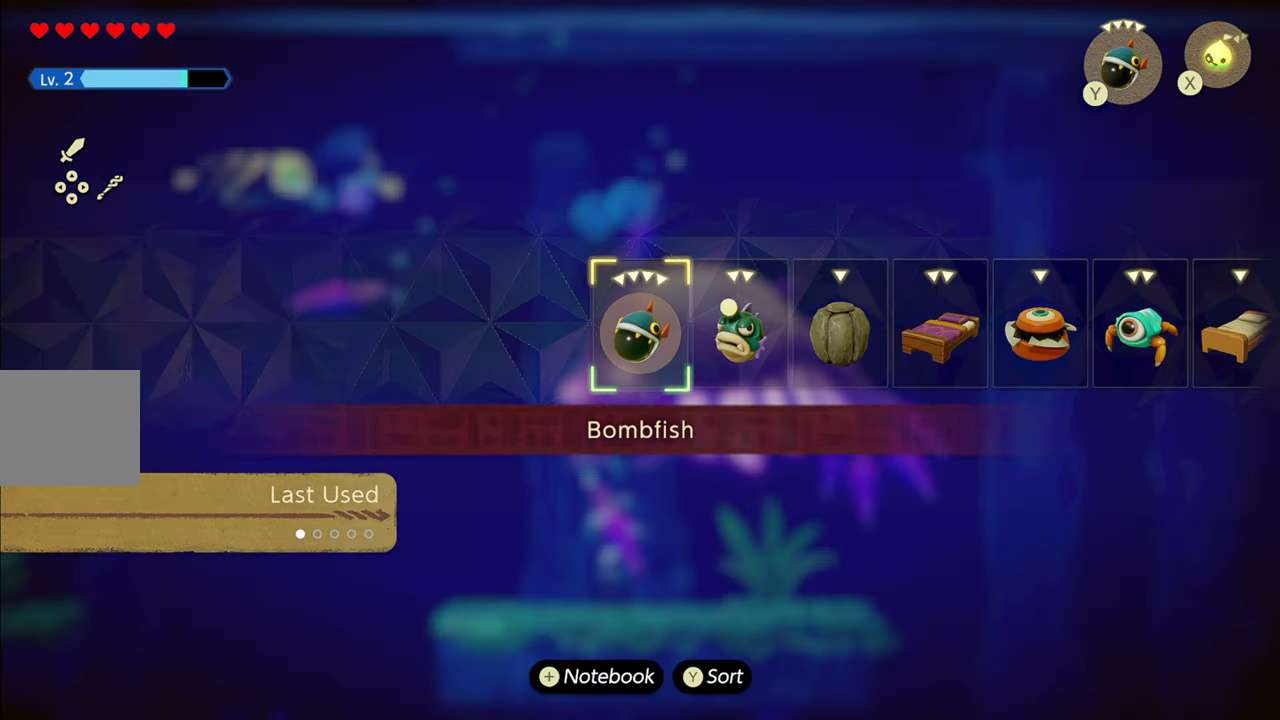
{"buttons": [], "left_stick": "center", "right_stick": "center", "events": [[350, "right_stick", "right"], [500, "right_stick", "center"]]}
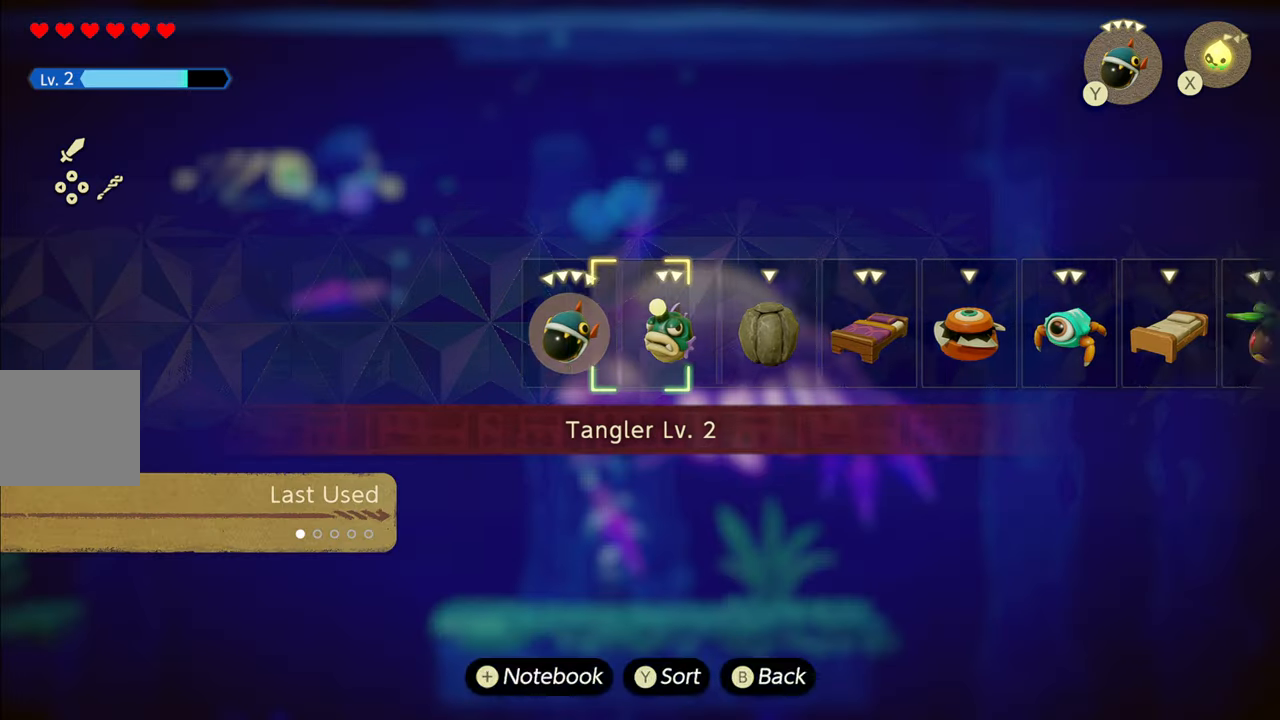
{"buttons": [], "left_stick": "right", "right_stick": "center", "events": [[100, "left_stick", "right"], [266, "L2", "down"], [333, "SQUARE", "down"], [450, "SQUARE", "up"], [483, "L2", "up"]]}
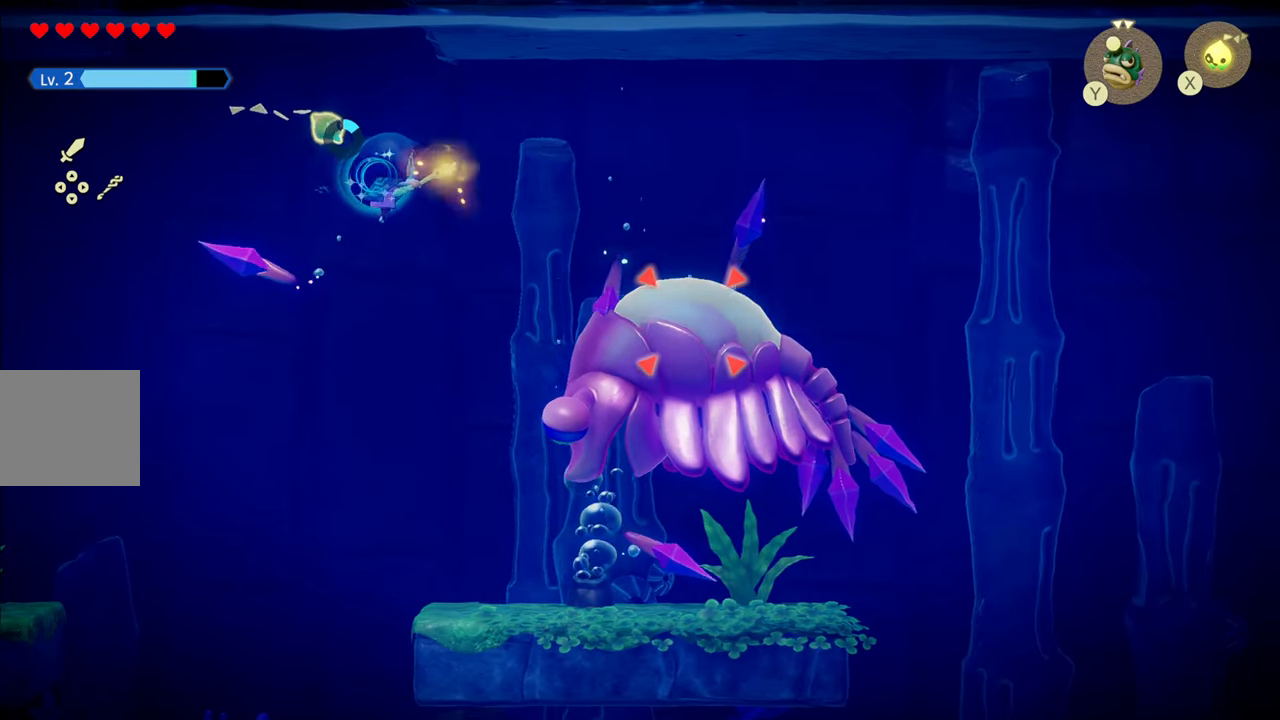
{"buttons": ["R1"], "left_stick": "down-right", "right_stick": "center", "events": [[183, "left_stick", "down-right"], [350, "R1", "down"]]}
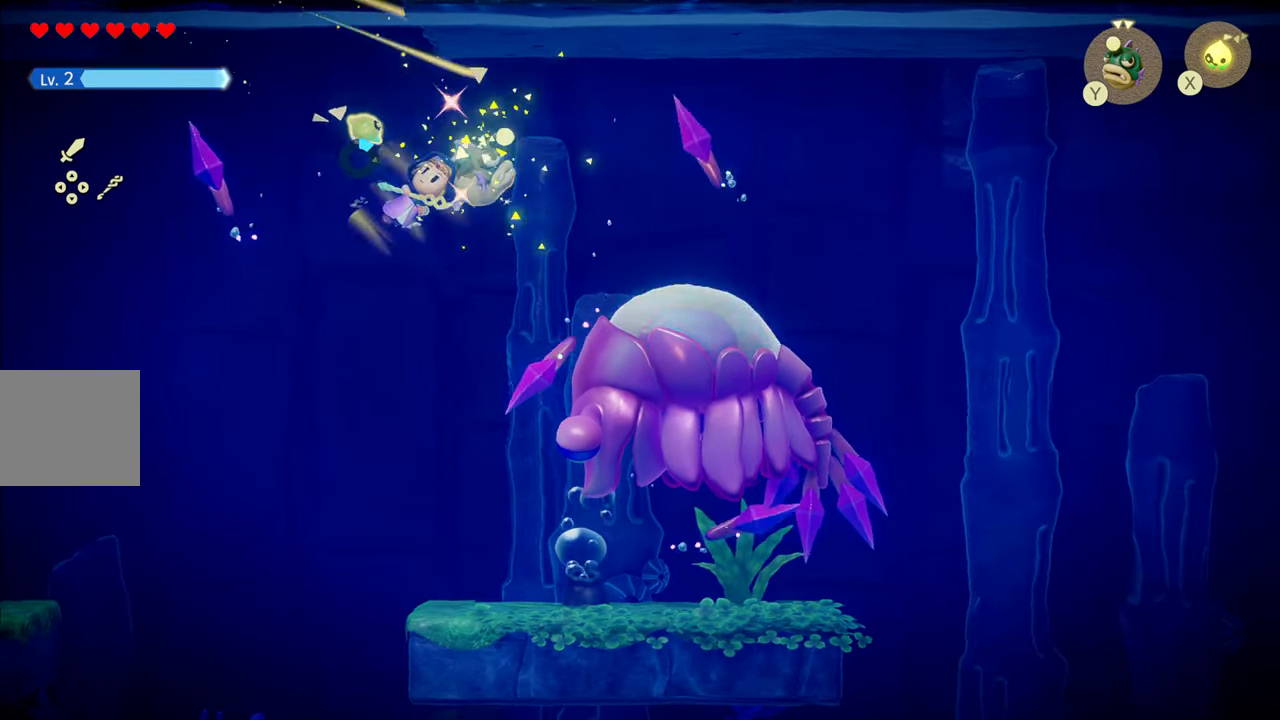
{"buttons": ["R1"], "left_stick": "down-right", "right_stick": "center", "events": [[50, "R1", "up"], [350, "R1", "down"]]}
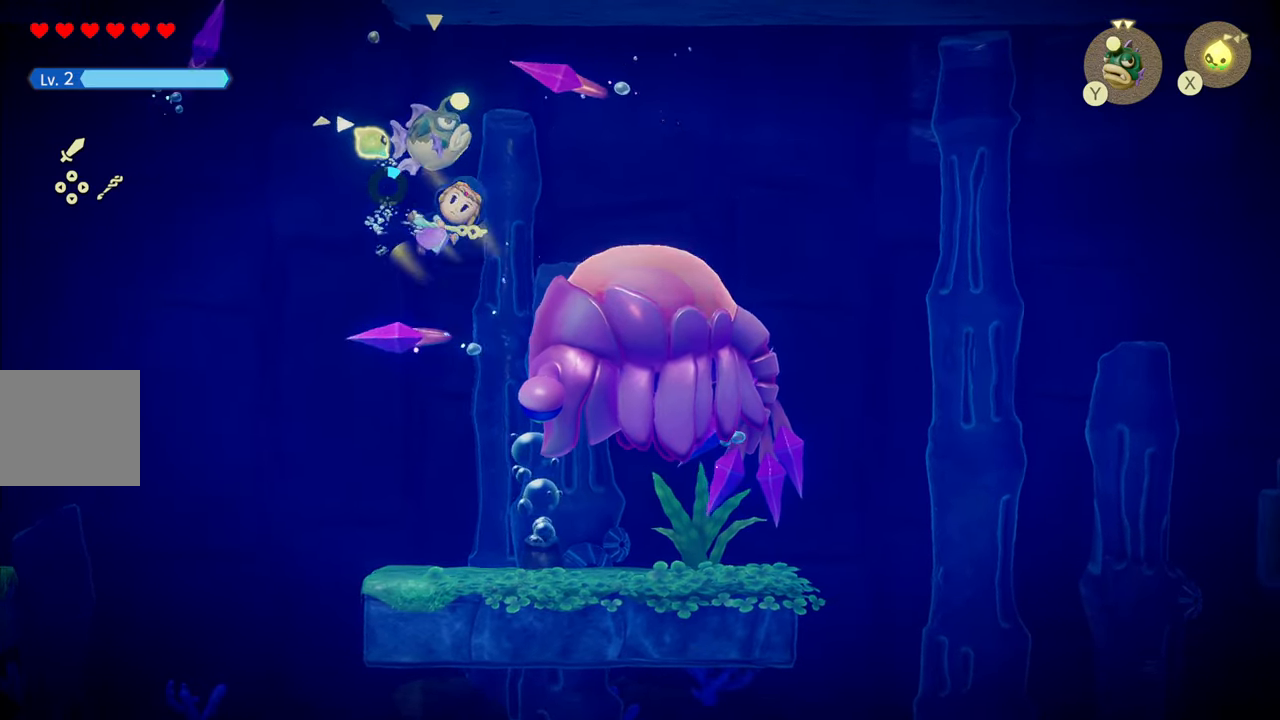
{"buttons": [], "left_stick": "center", "right_stick": "center", "events": [[33, "R1", "up"], [250, "left_stick", "right"], [383, "left_stick", "center"]]}
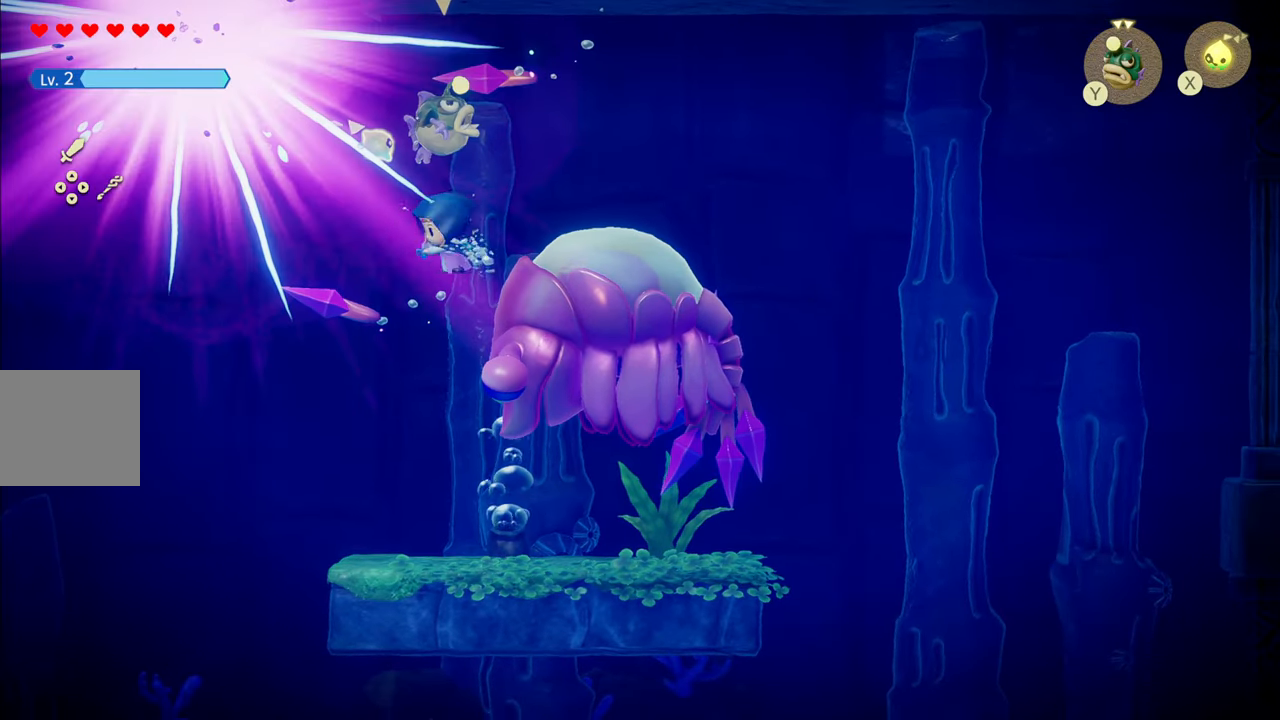
{"buttons": ["SQUARE", "L2"], "left_stick": "right", "right_stick": "center", "events": [[33, "left_stick", "right"], [166, "SQUARE", "down"], [266, "SQUARE", "up"], [300, "L2", "down"], [450, "SQUARE", "down"]]}
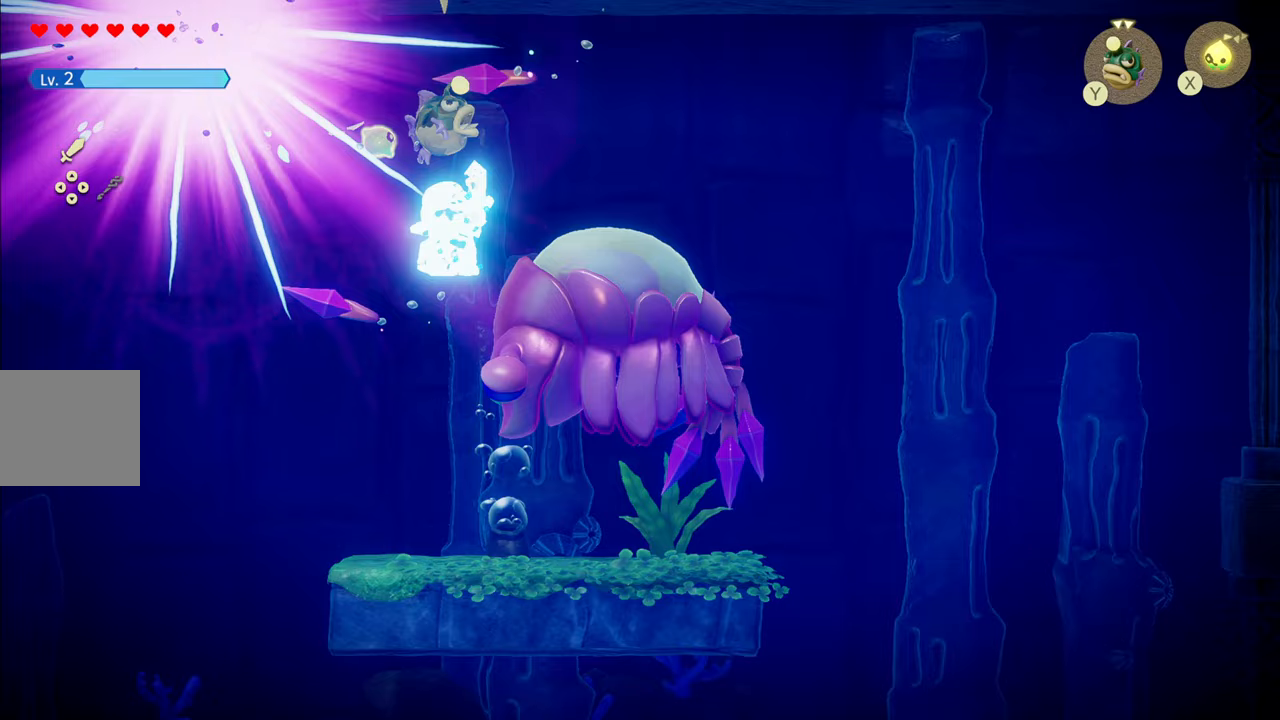
{"buttons": ["L2"], "left_stick": "right", "right_stick": "center", "events": [[50, "SQUARE", "up"], [133, "SQUARE", "down"], [267, "SQUARE", "up"], [367, "SQUARE", "down"], [433, "SQUARE", "up"]]}
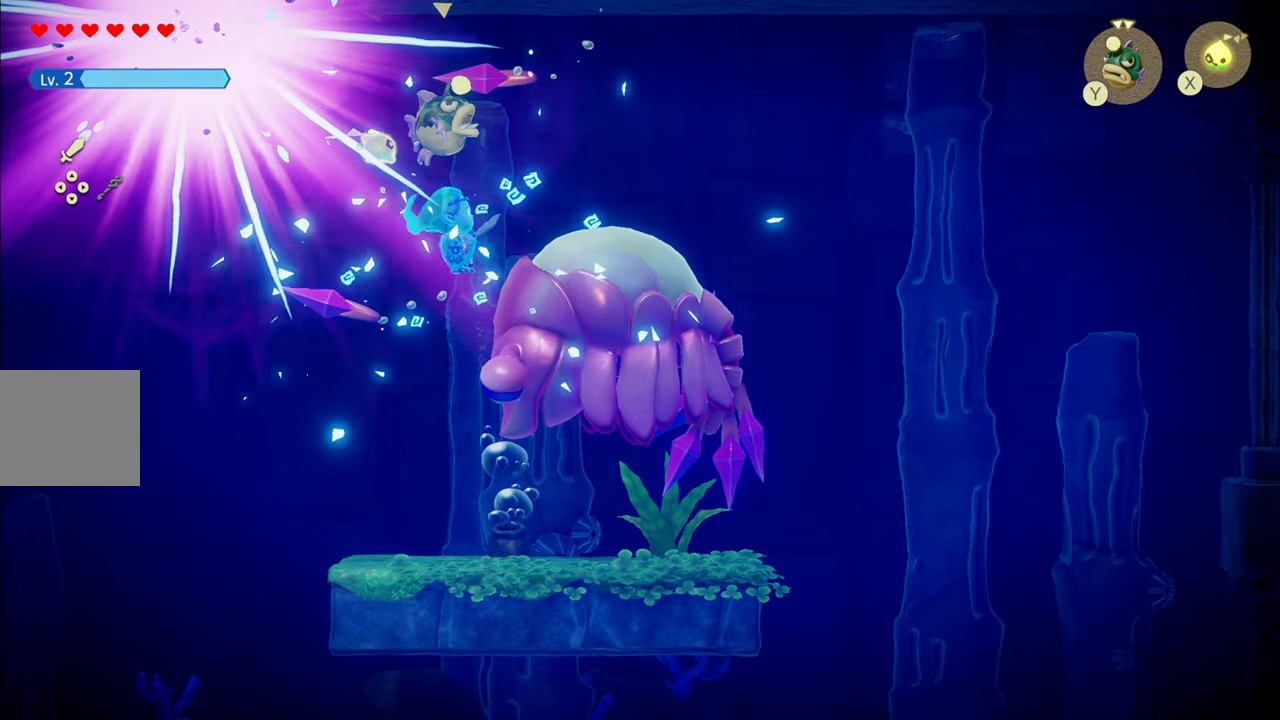
{"buttons": ["L2"], "left_stick": "right", "right_stick": "center", "events": [[17, "SQUARE", "down"], [117, "SQUARE", "up"], [200, "SQUARE", "down"], [300, "SQUARE", "up"], [383, "SQUARE", "down"], [450, "SQUARE", "up"]]}